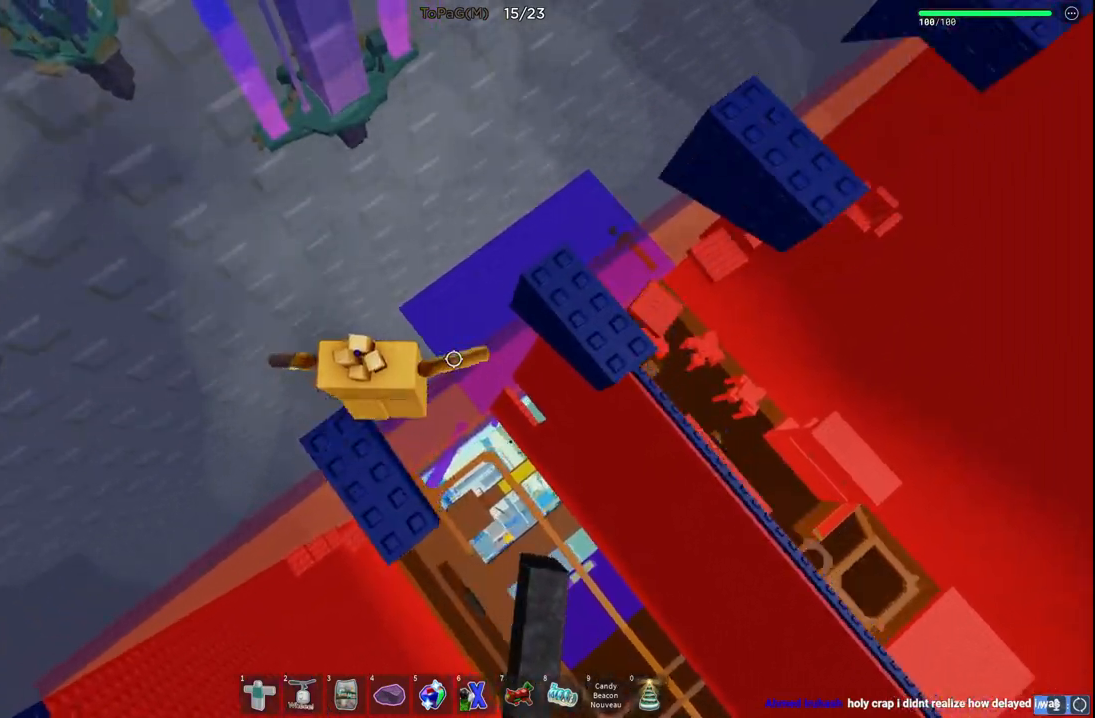
Gameplay with keyboard; each line is a JSON object with the keys held at the frame after it. "events" lists presses ("down") and releases ("up") of "a", "ctrl", "d", "e", "q", "s", "shift", "space" and "w" between this image and that frame as [ms after this image, input, new state], when the widget could be followed in between. No other keys are recorded. Mouse input is not recorded.
{"keys": ["d", "w"], "events": [[83, "space", "up"], [333, "d", "up"], [333, "w", "up"], [450, "w", "down"], [466, "d", "down"]]}
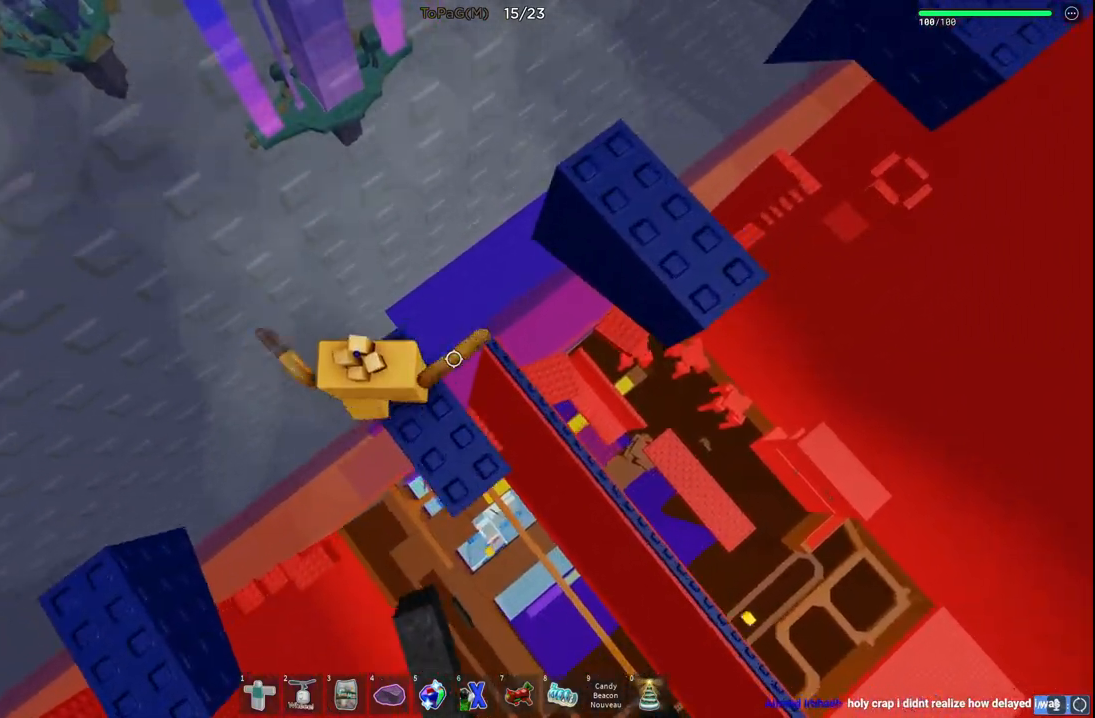
{"keys": ["d", "w"], "events": [[50, "space", "down"], [216, "space", "up"], [383, "d", "up"], [383, "w", "up"], [483, "w", "down"], [500, "d", "down"]]}
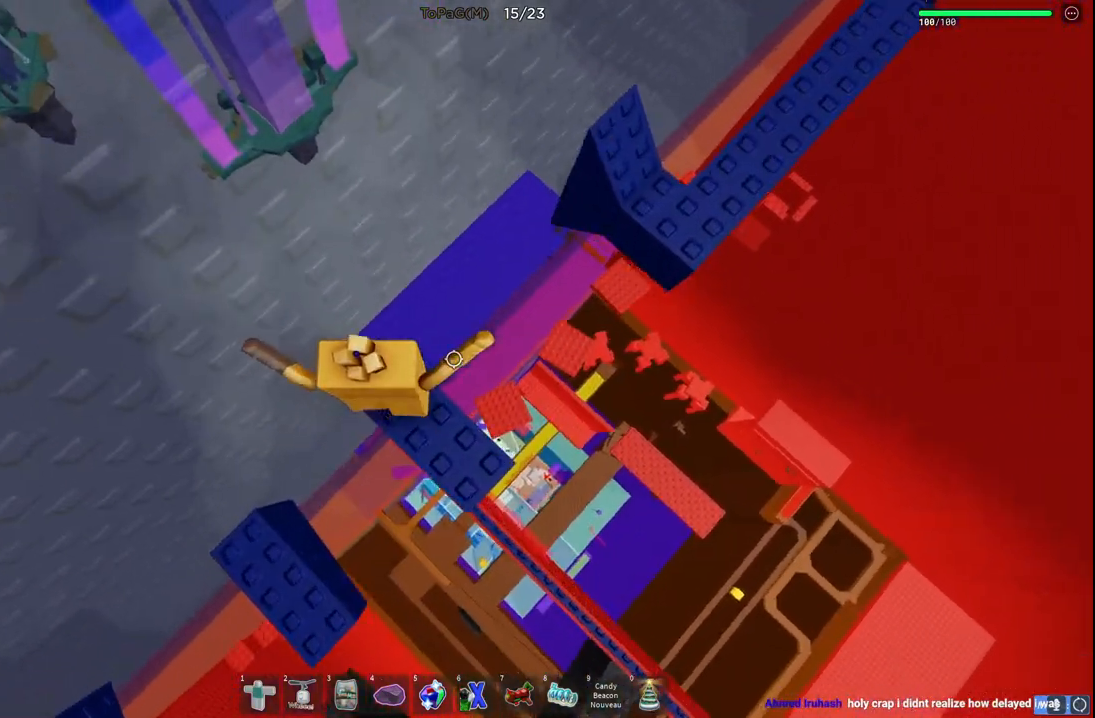
{"keys": ["w"], "events": [[133, "space", "down"], [300, "space", "up"], [416, "d", "up"]]}
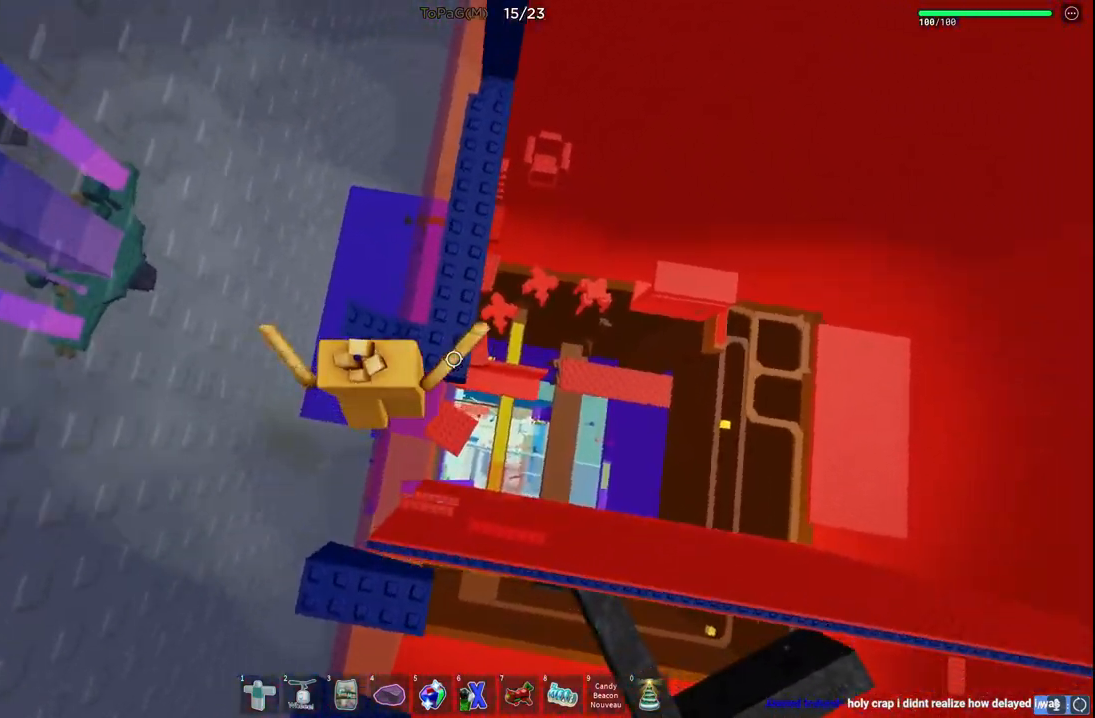
{"keys": ["w"], "events": [[150, "shift", "down"], [166, "space", "down"], [300, "shift", "up"], [333, "space", "up"]]}
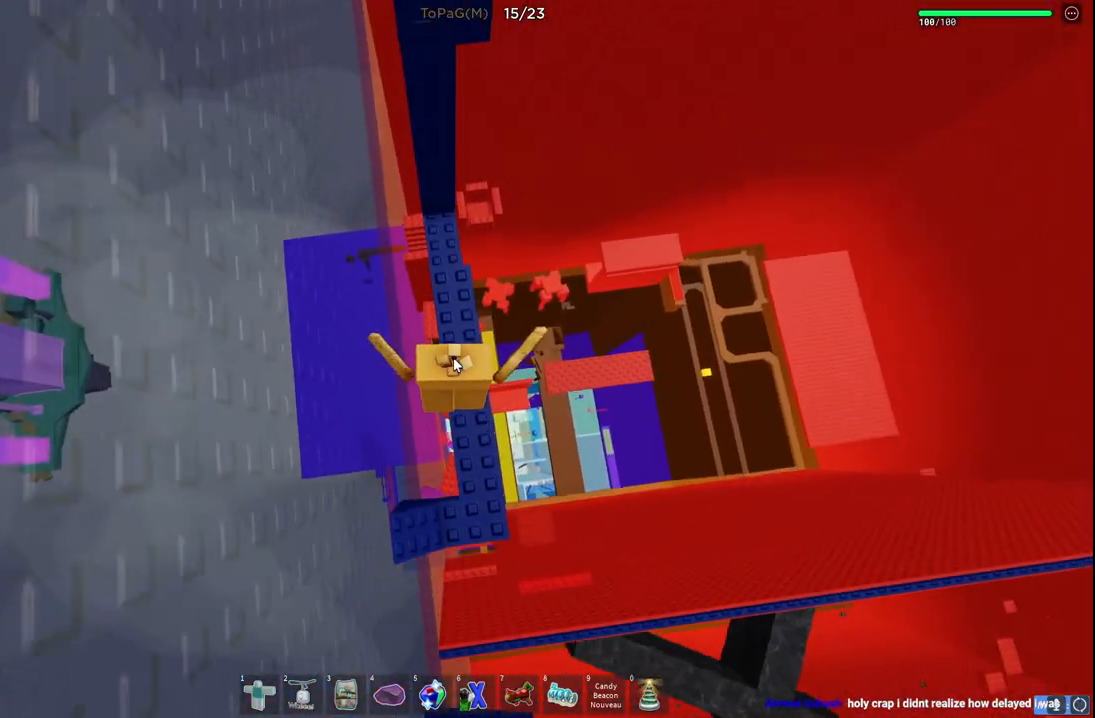
{"keys": [], "events": [[116, "shift", "down"], [266, "shift", "up"], [316, "w", "up"]]}
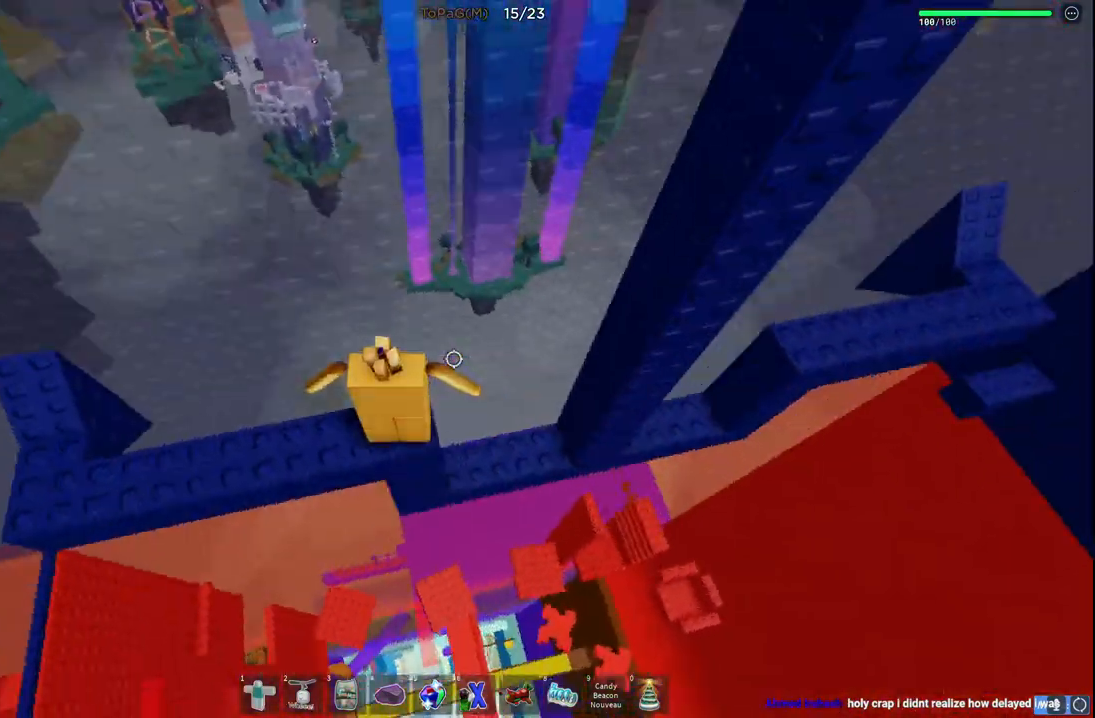
{"keys": ["d"], "events": [[183, "d", "down"]]}
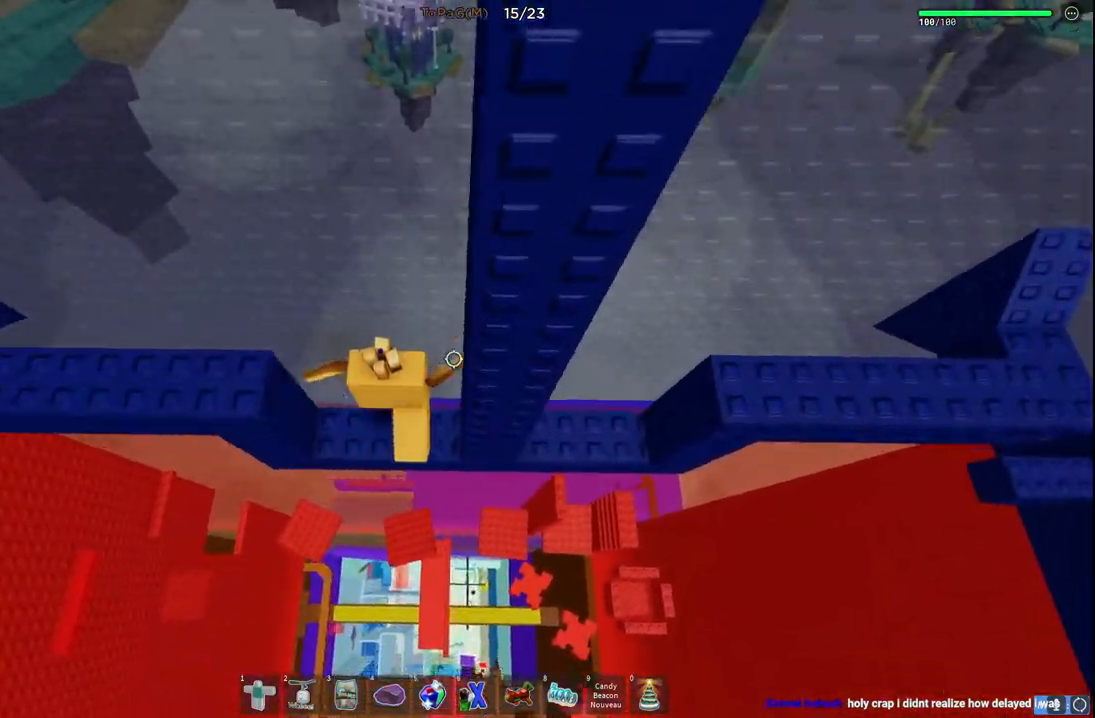
{"keys": ["d"], "events": [[33, "d", "up"], [116, "d", "down"], [250, "space", "down"], [433, "space", "up"]]}
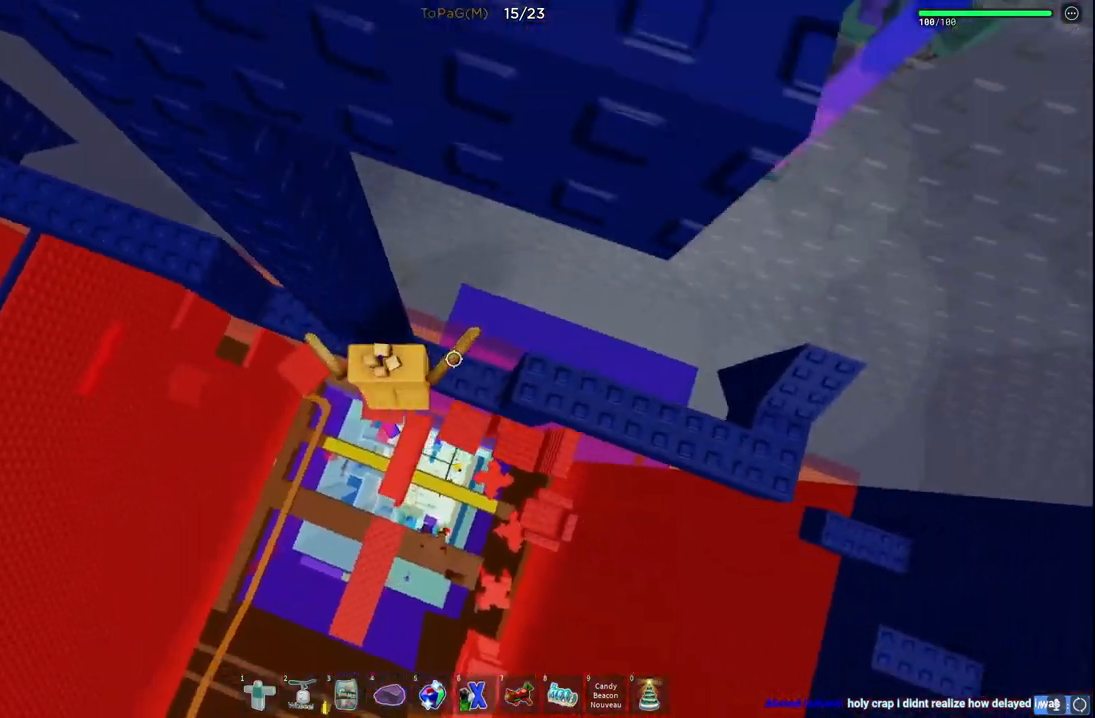
{"keys": ["d", "space"], "events": [[350, "space", "down"]]}
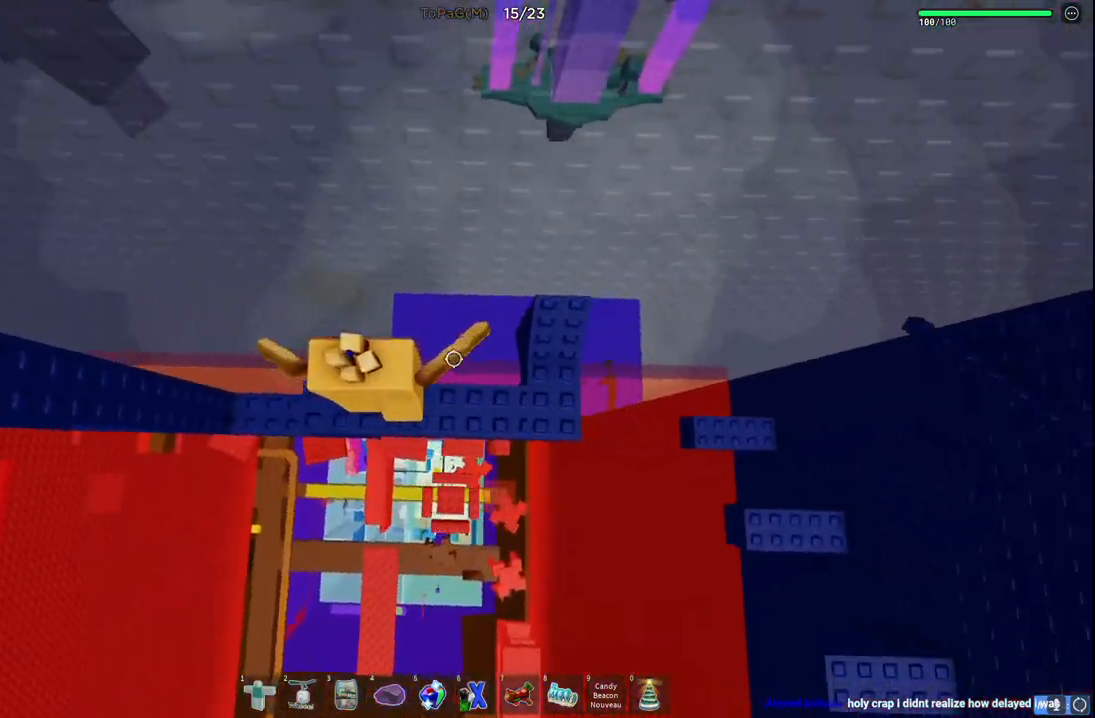
{"keys": ["space", "w"], "events": [[16, "space", "up"], [216, "d", "up"], [316, "w", "down"], [450, "space", "down"]]}
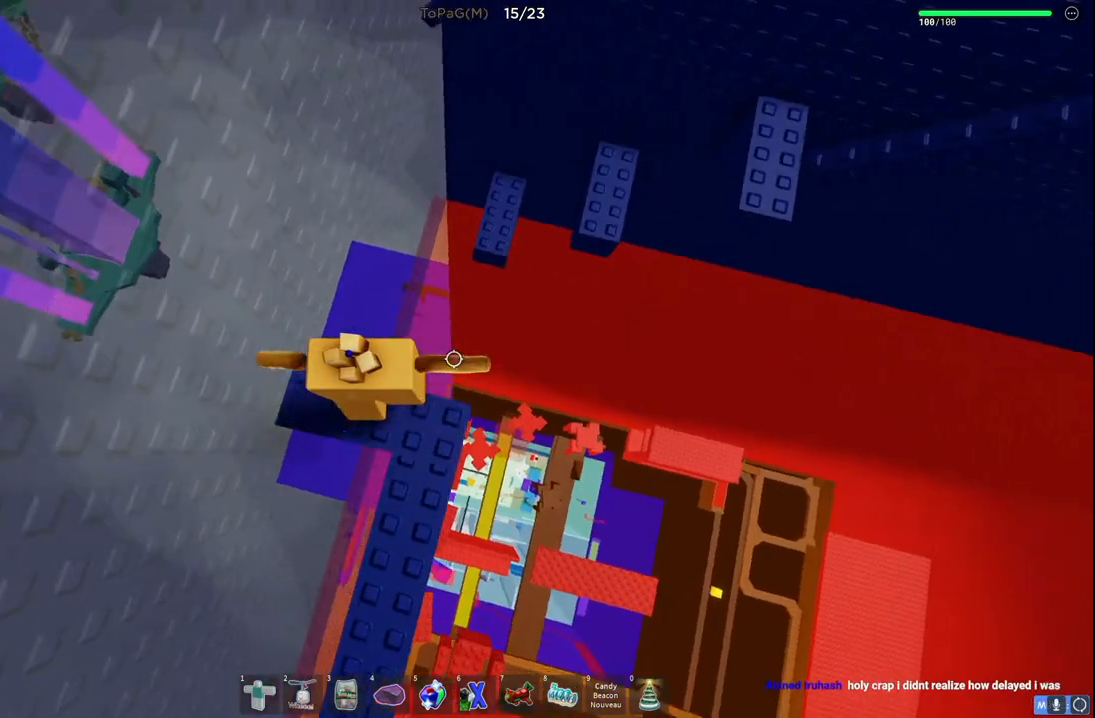
{"keys": ["w"], "events": [[116, "space", "up"]]}
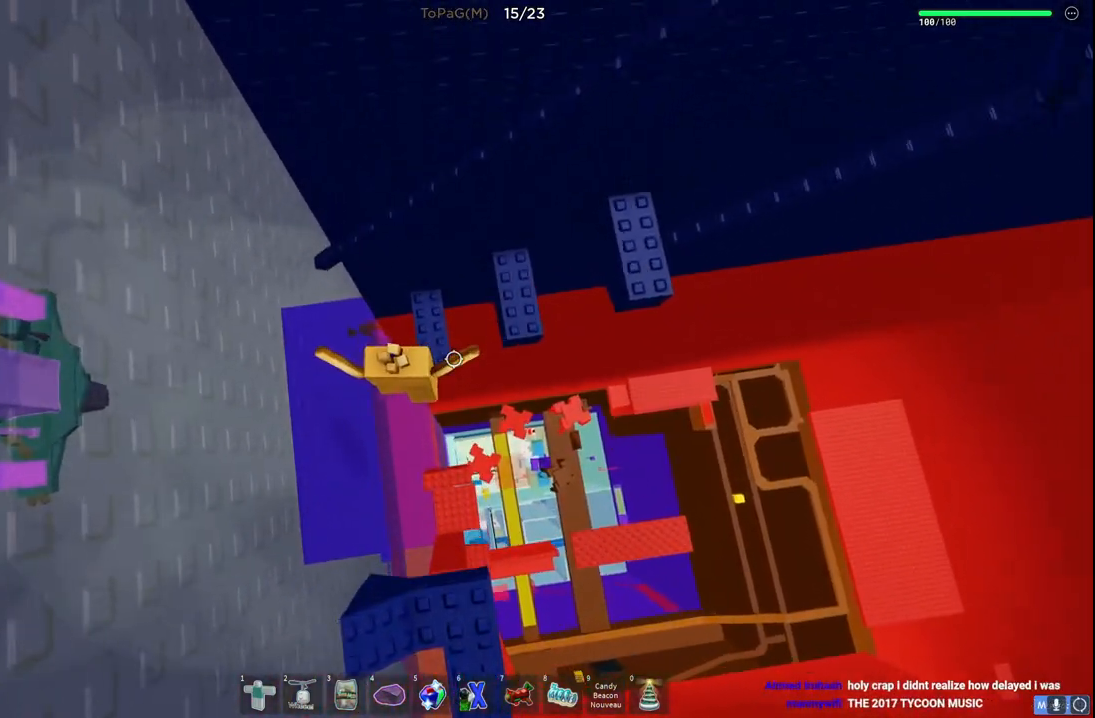
{"keys": ["d", "w"], "events": [[216, "d", "down"], [216, "space", "down"], [350, "space", "up"]]}
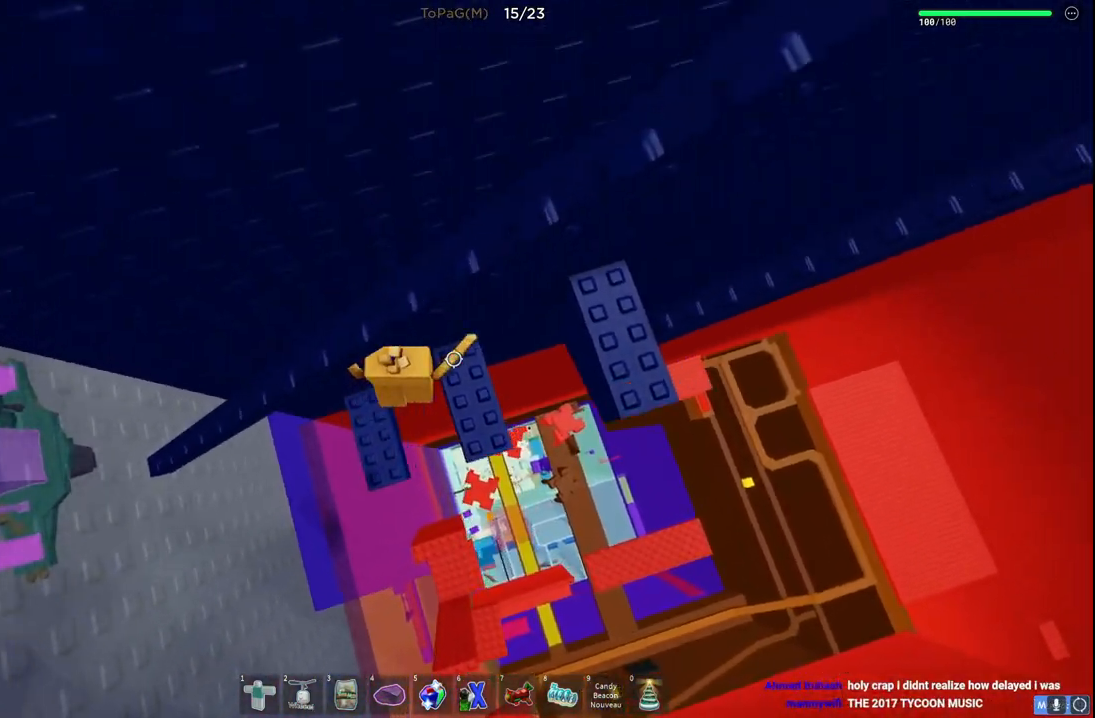
{"keys": ["w"], "events": [[66, "d", "up"], [66, "w", "up"], [233, "space", "down"], [233, "w", "down"], [250, "d", "down"], [383, "space", "up"], [466, "d", "up"]]}
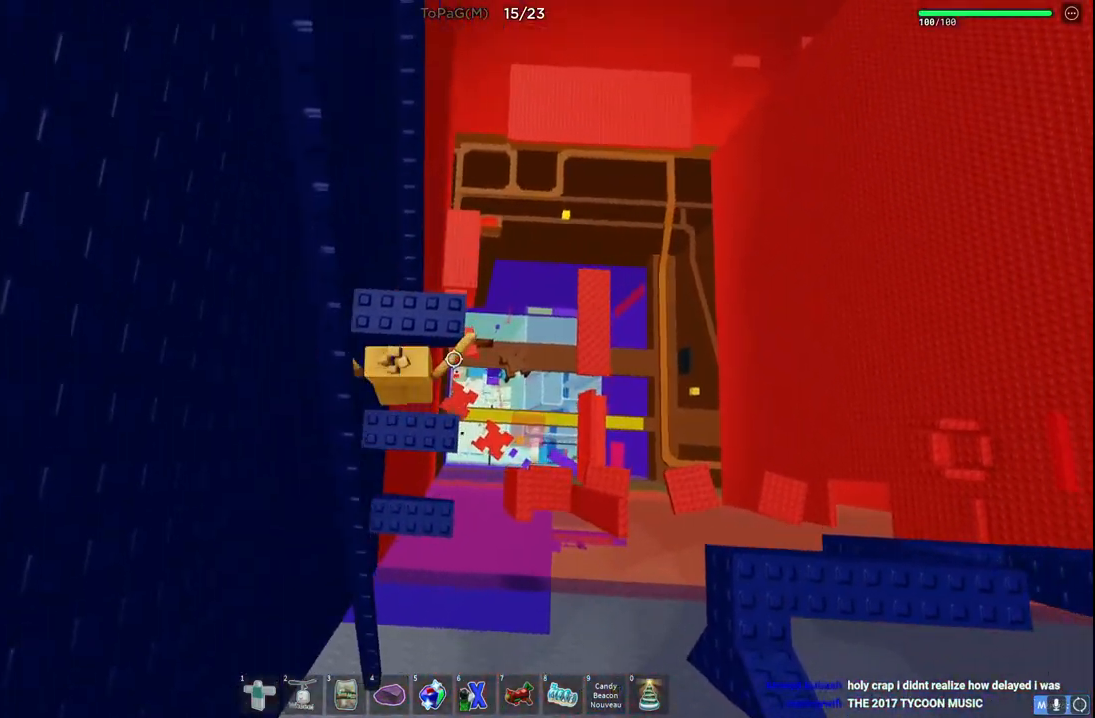
{"keys": ["w"], "events": [[150, "space", "down"], [300, "space", "up"]]}
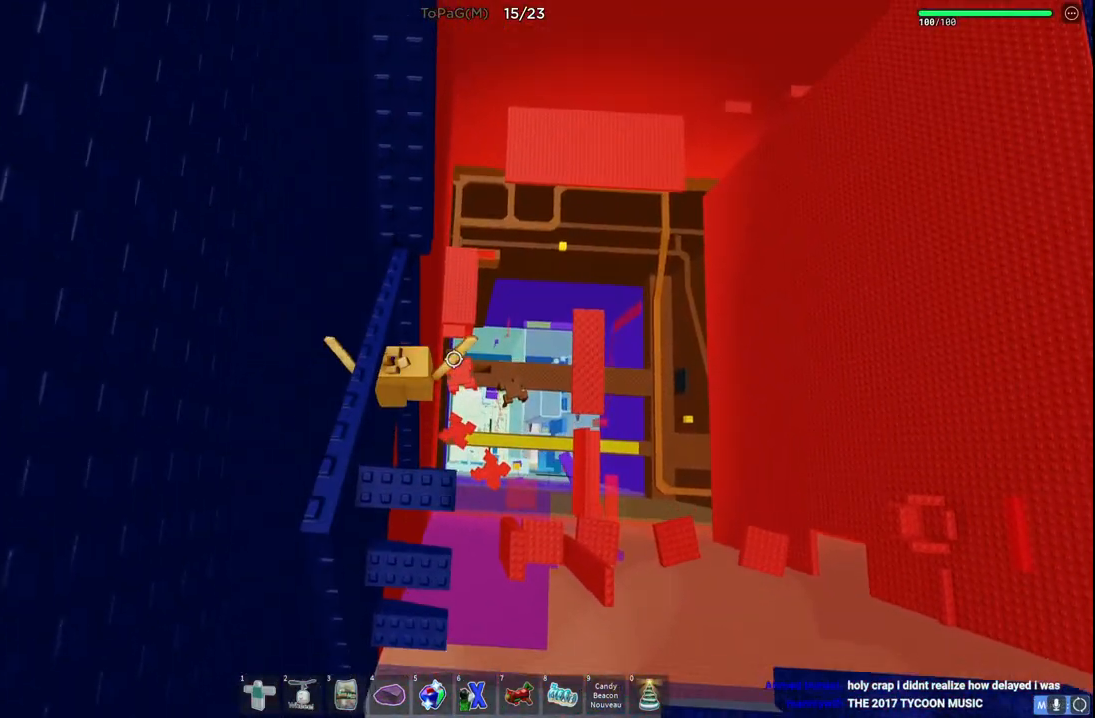
{"keys": ["shift"], "events": [[100, "w", "up"], [150, "shift", "down"], [300, "shift", "up"], [366, "shift", "down"]]}
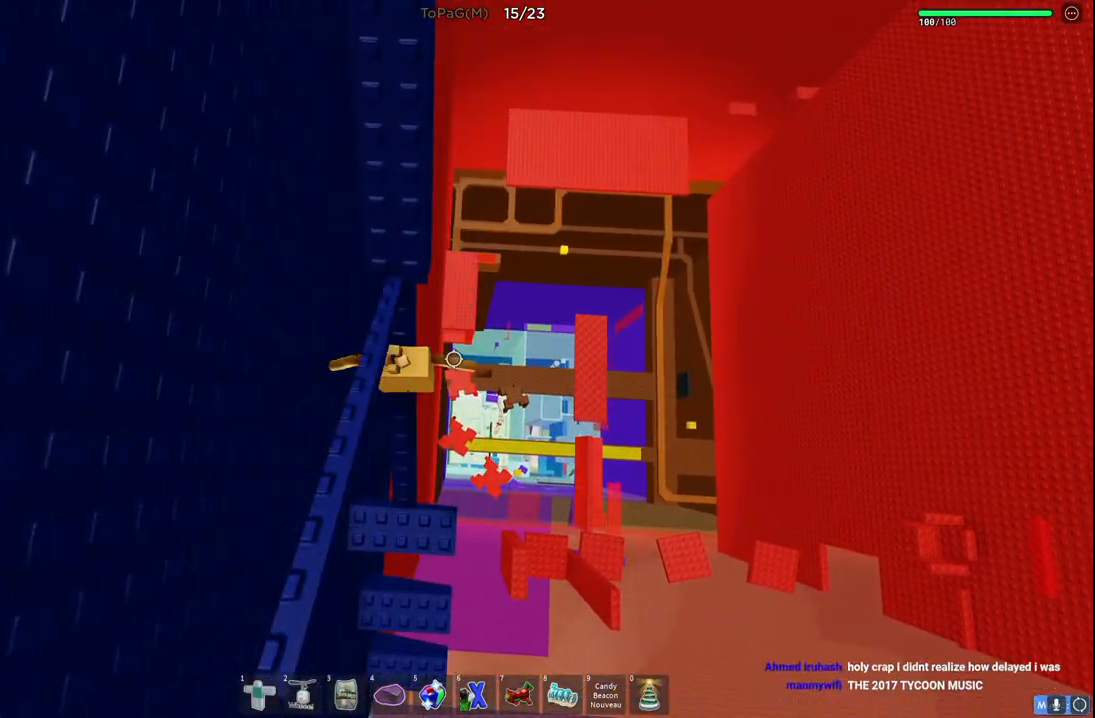
{"keys": ["space", "w"], "events": [[50, "shift", "up"], [216, "d", "down"], [350, "w", "down"], [366, "space", "down"], [433, "d", "up"]]}
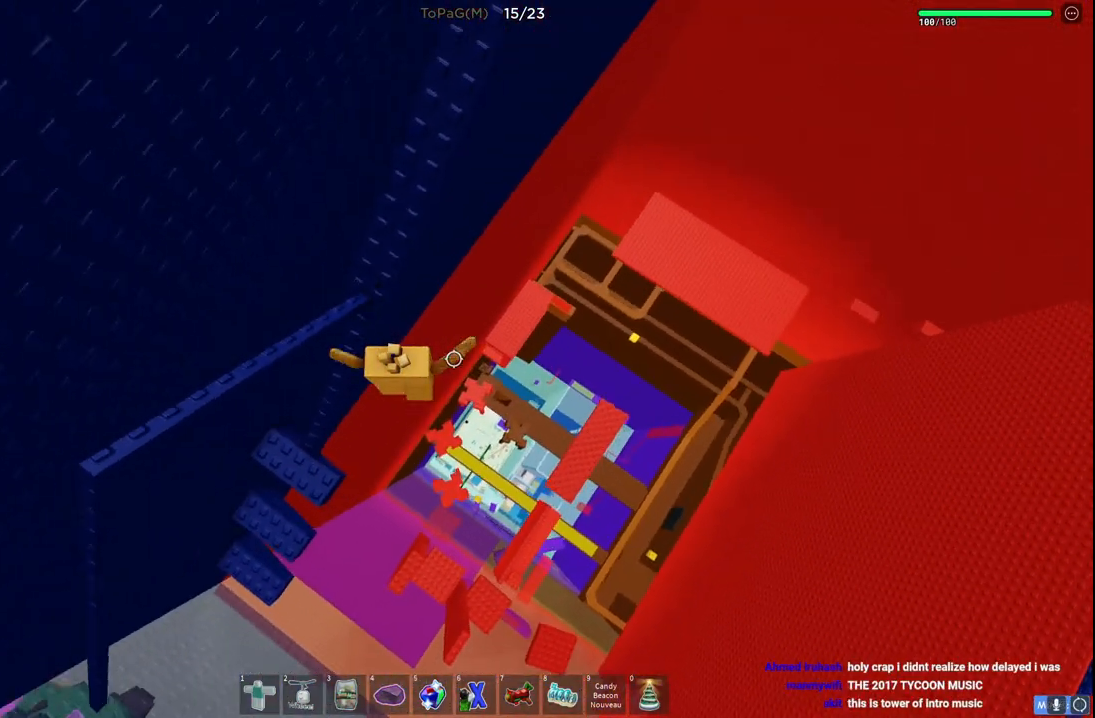
{"keys": ["w"], "events": [[50, "space", "up"], [100, "a", "down"], [216, "a", "up"], [300, "space", "down"], [500, "space", "up"]]}
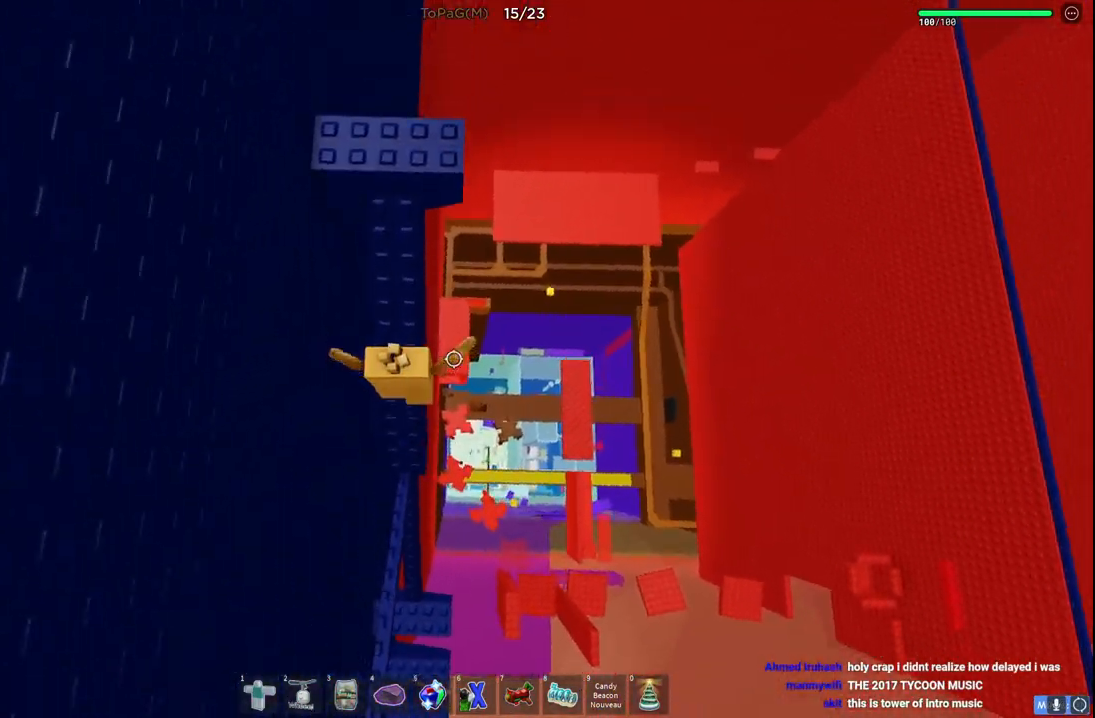
{"keys": [], "events": [[316, "space", "down"], [400, "space", "up"], [433, "w", "up"]]}
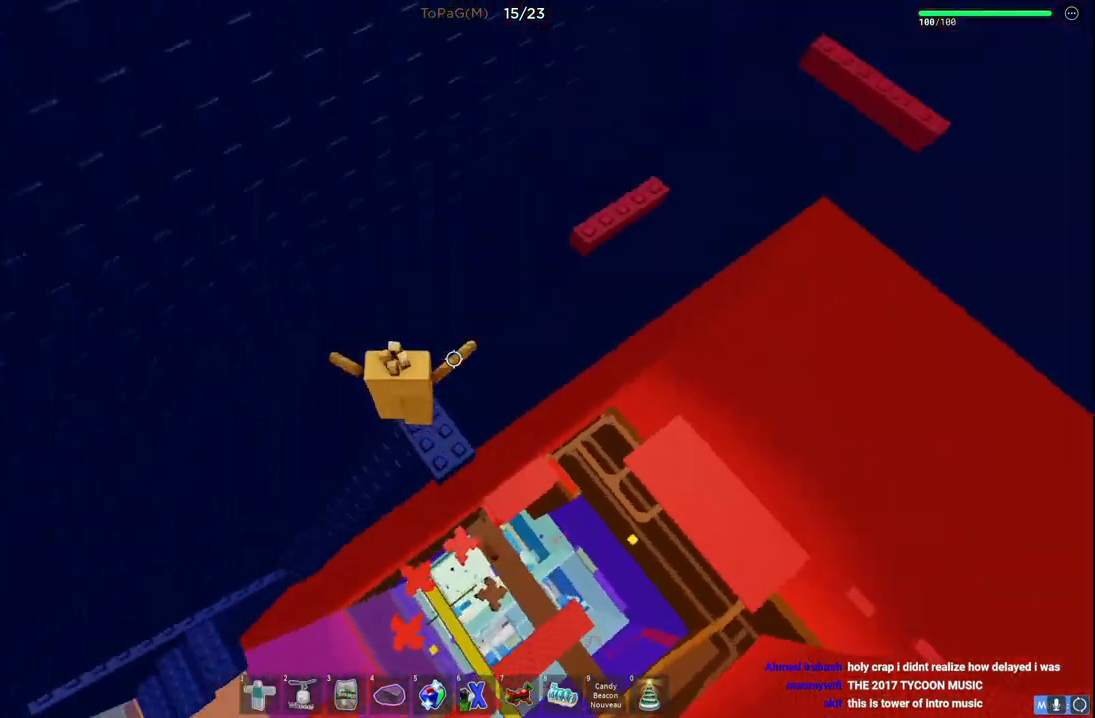
{"keys": [], "events": [[233, "d", "down"], [283, "d", "up"]]}
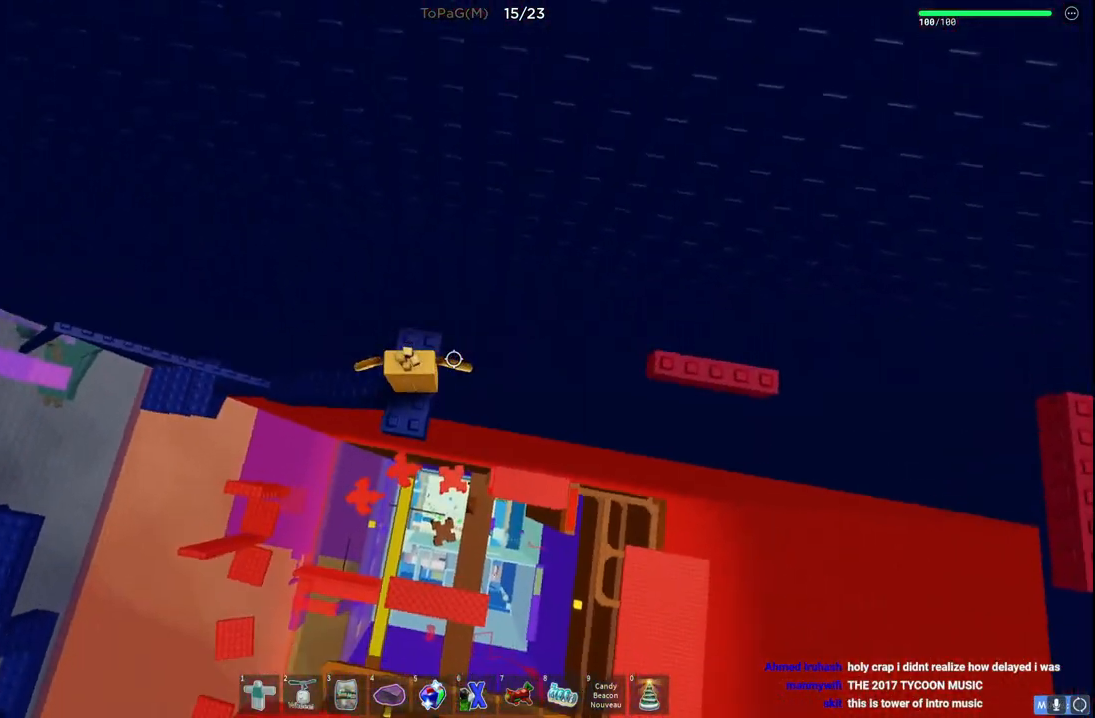
{"keys": ["d"], "events": [[133, "d", "down"], [283, "space", "down"], [450, "space", "up"]]}
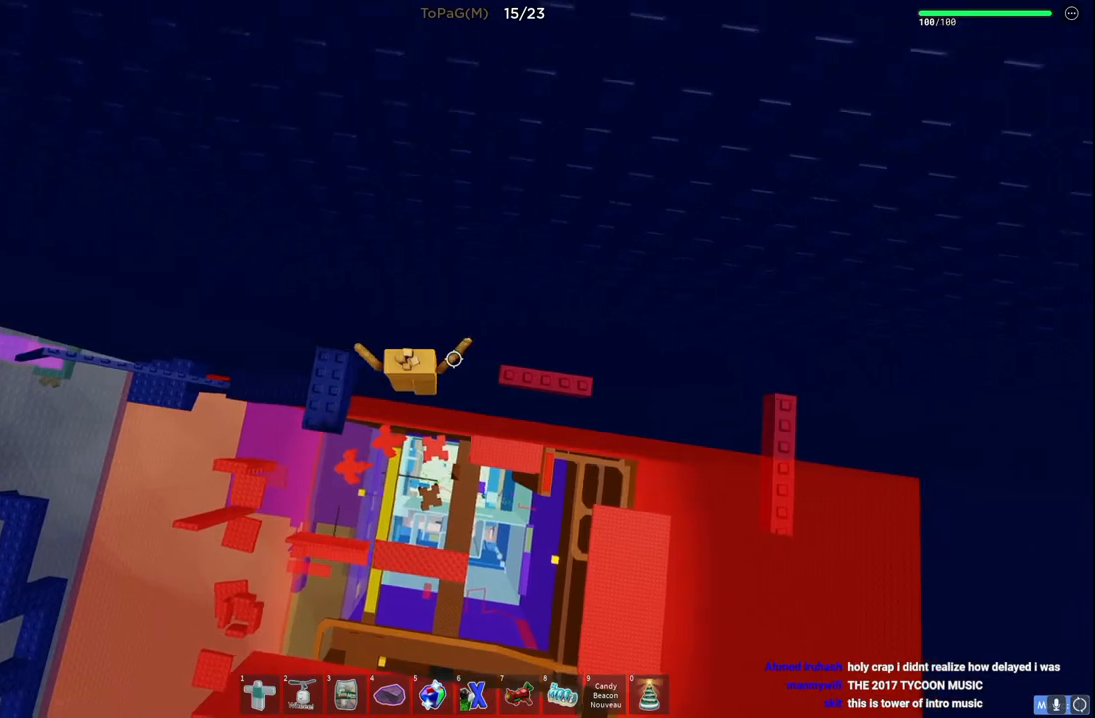
{"keys": [], "events": [[450, "d", "up"]]}
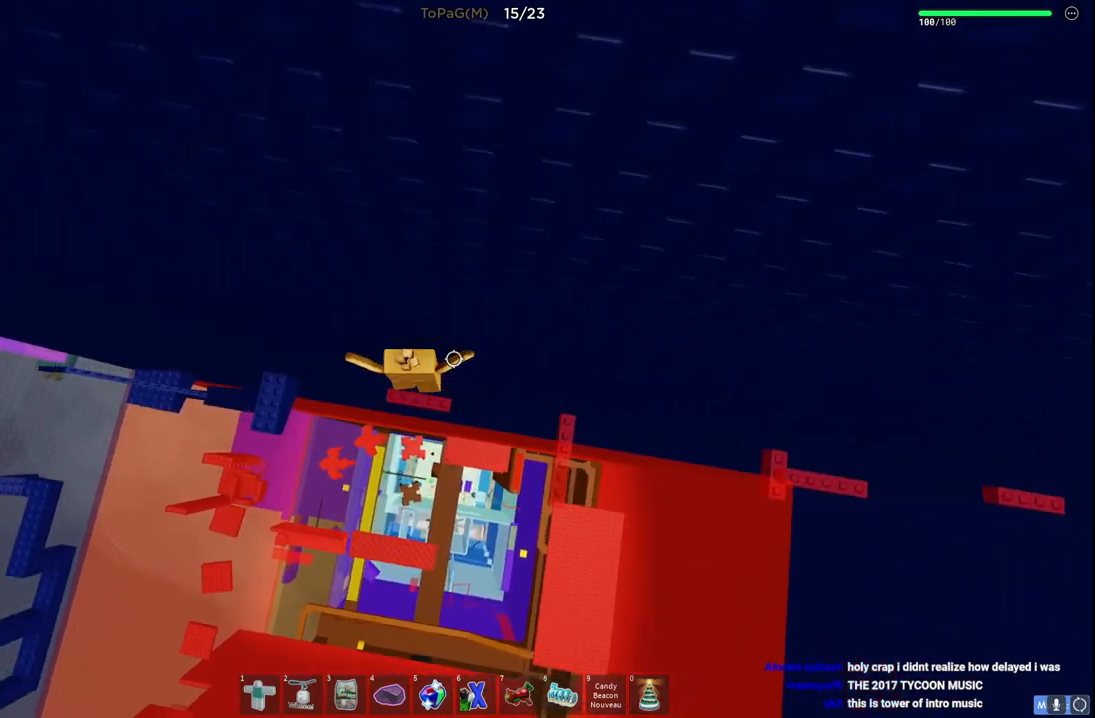
{"keys": [], "events": []}
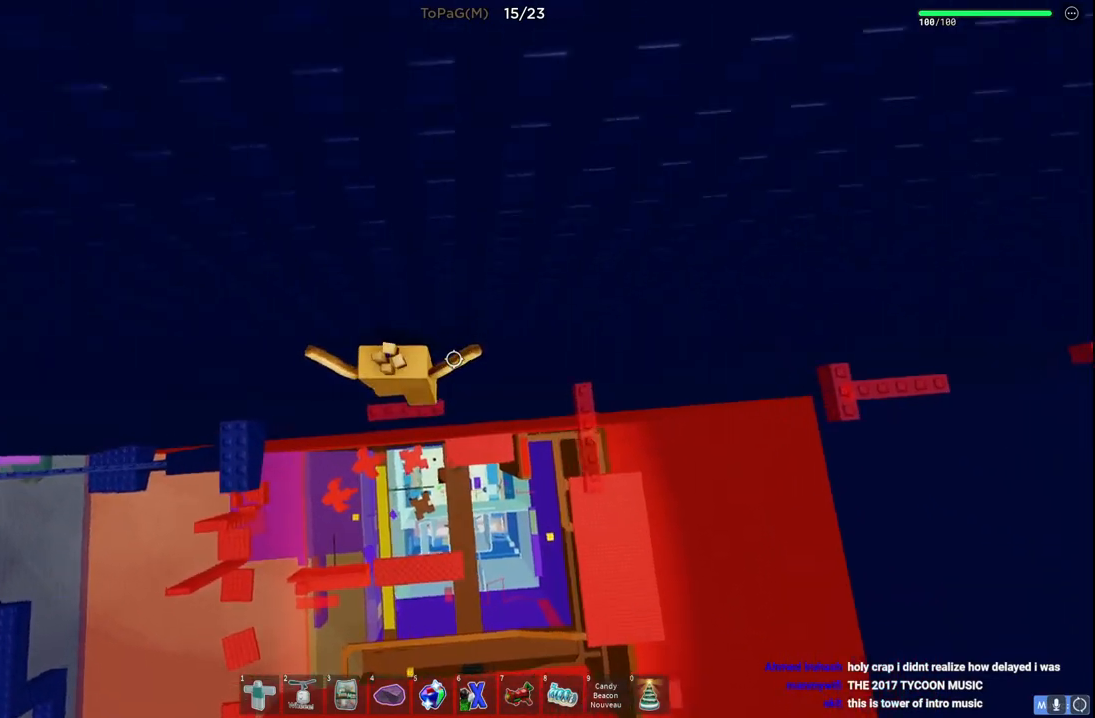
{"keys": ["d"], "events": [[233, "d", "down"]]}
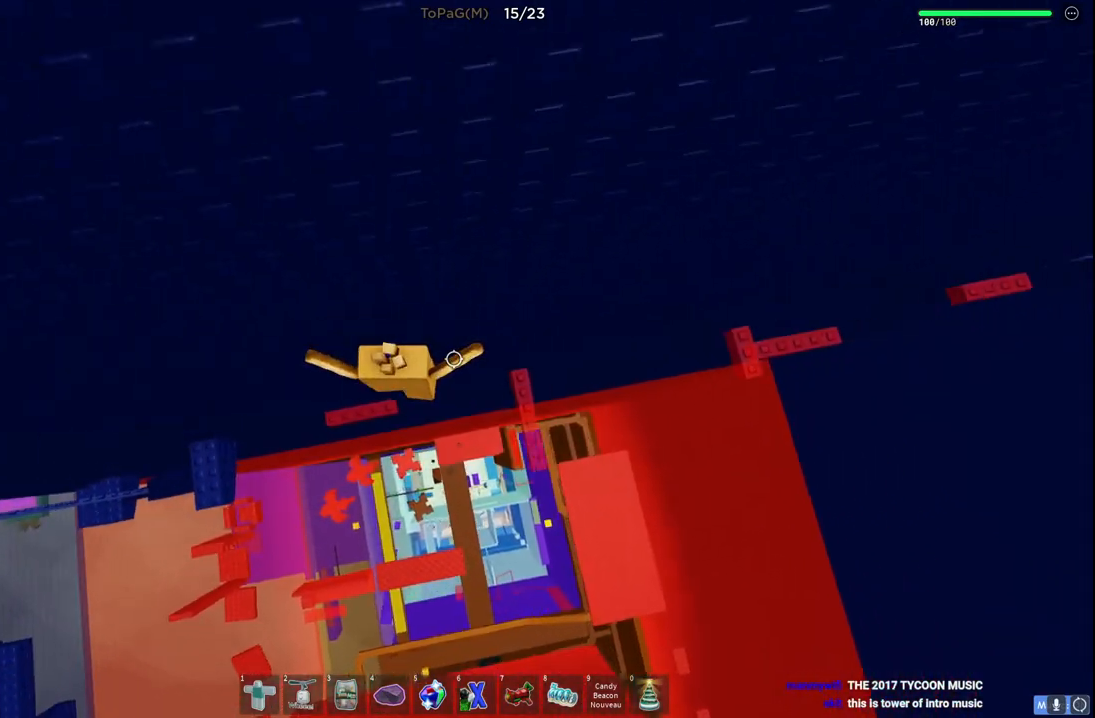
{"keys": [], "events": [[316, "d", "up"]]}
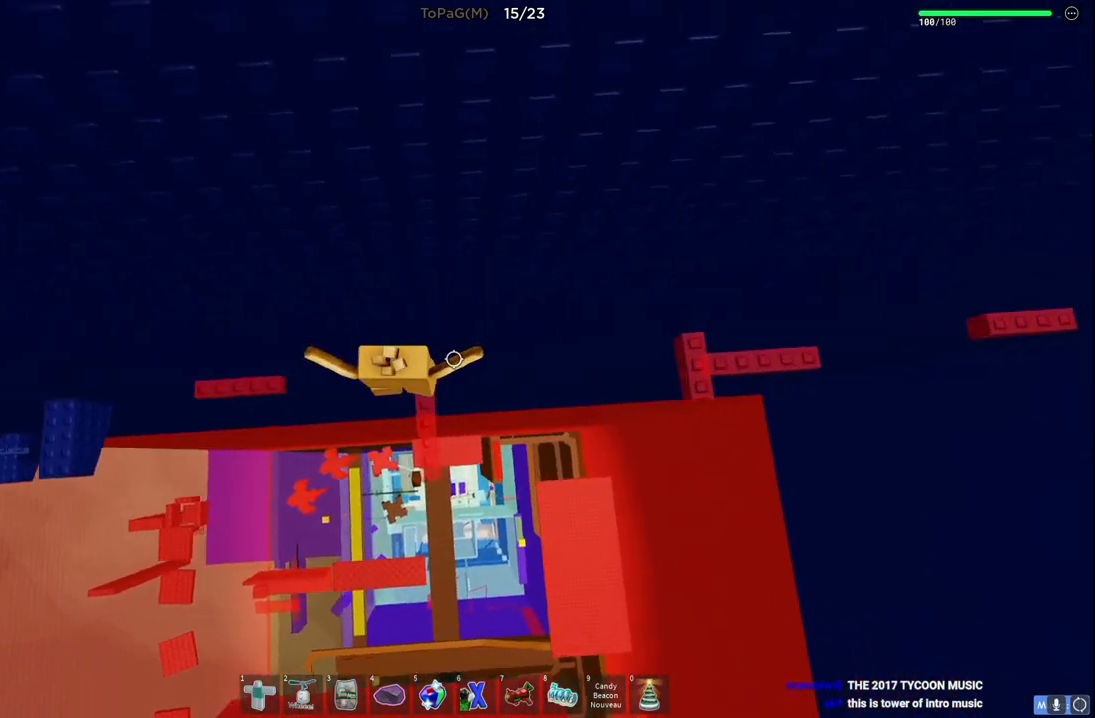
{"keys": ["d"], "events": [[100, "d", "down"]]}
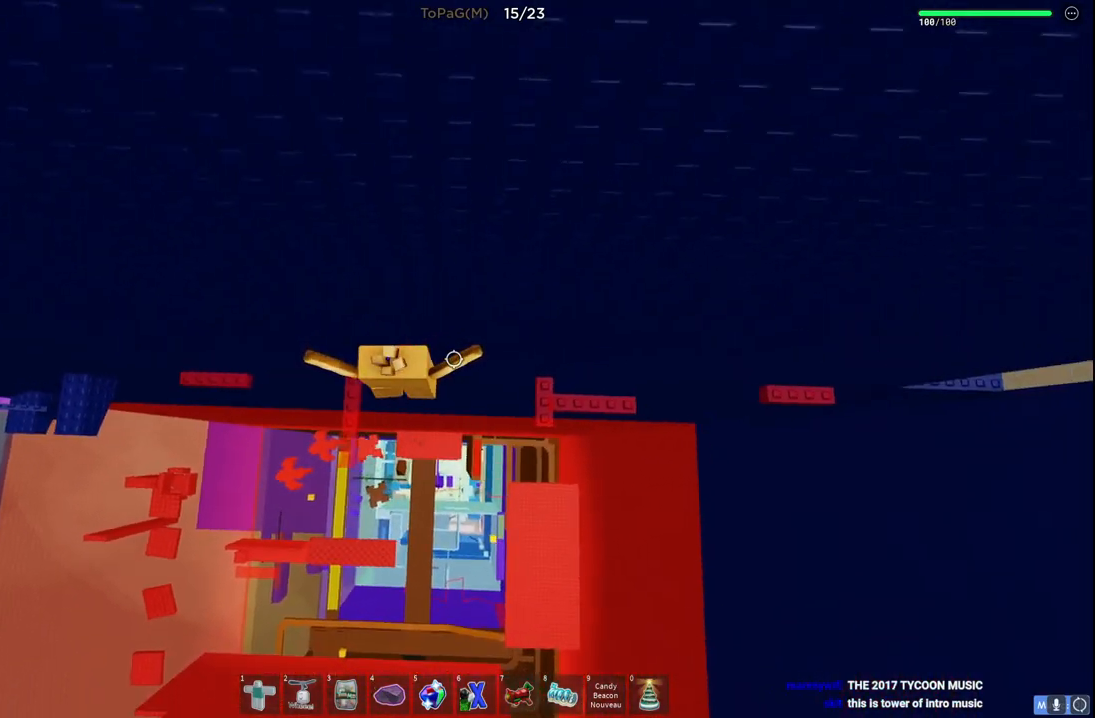
{"keys": ["d"], "events": []}
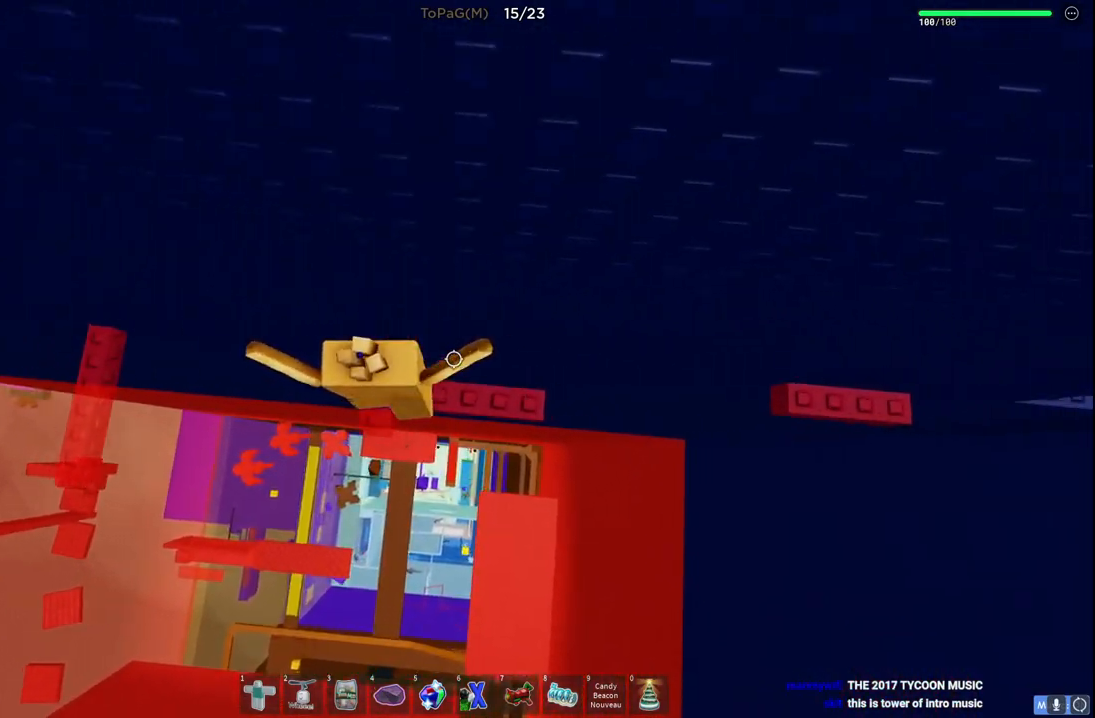
{"keys": [], "events": [[133, "d", "up"]]}
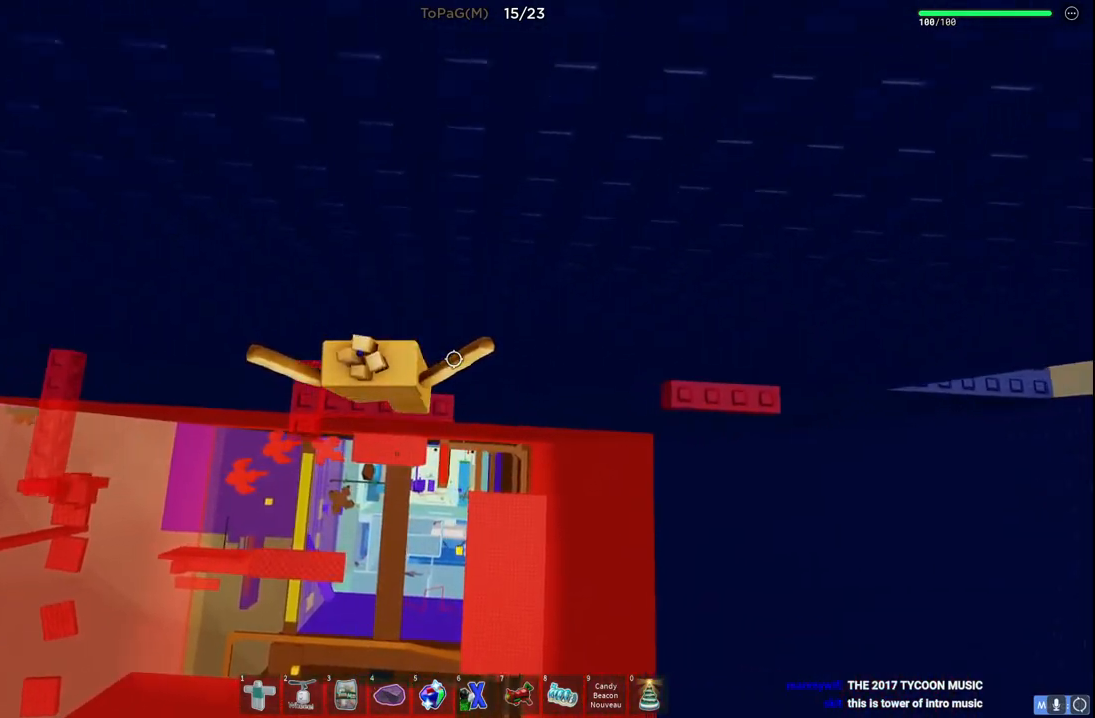
{"keys": ["d"], "events": [[50, "d", "down"]]}
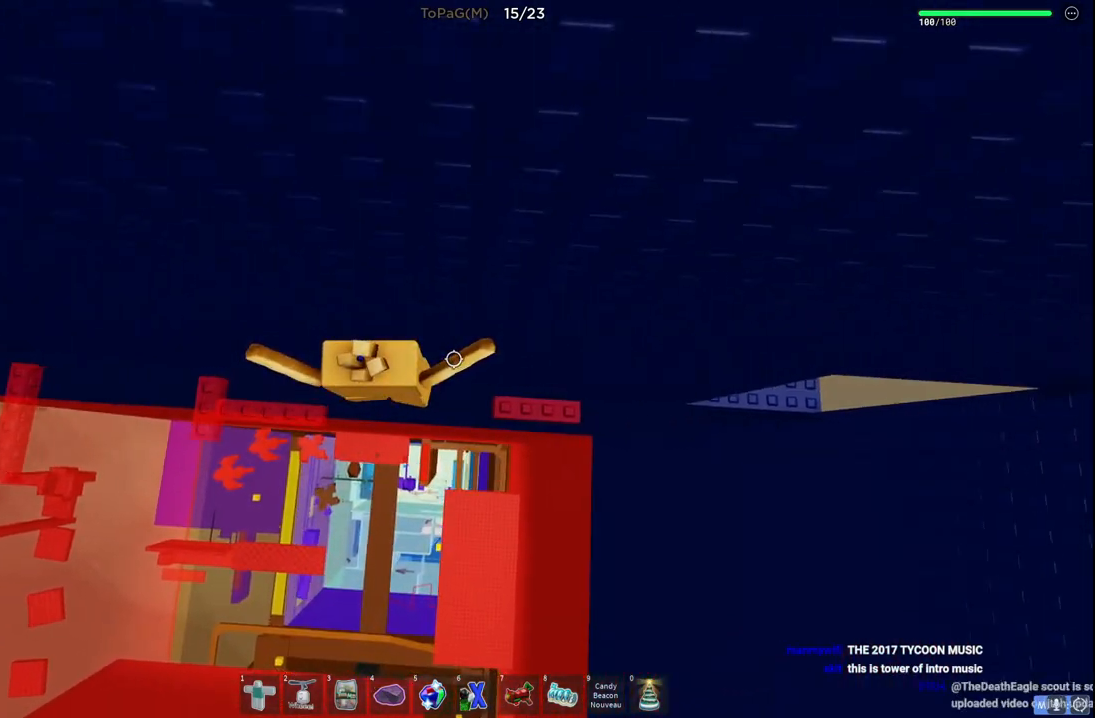
{"keys": [], "events": [[366, "d", "up"]]}
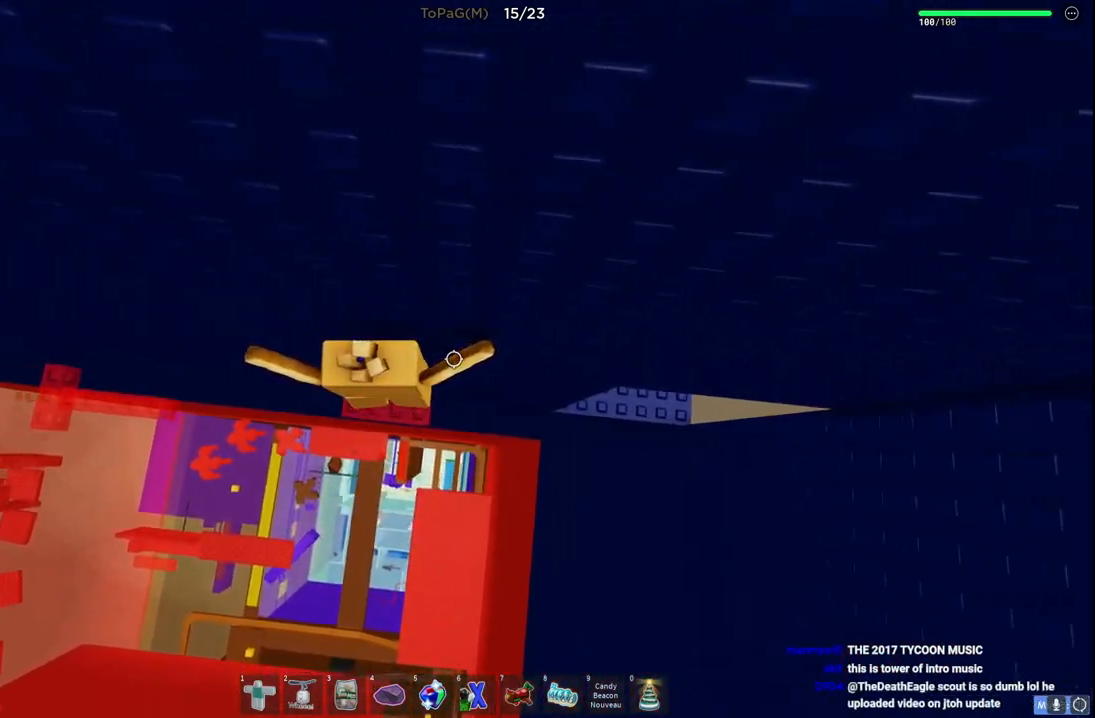
{"keys": ["d"], "events": [[416, "d", "down"]]}
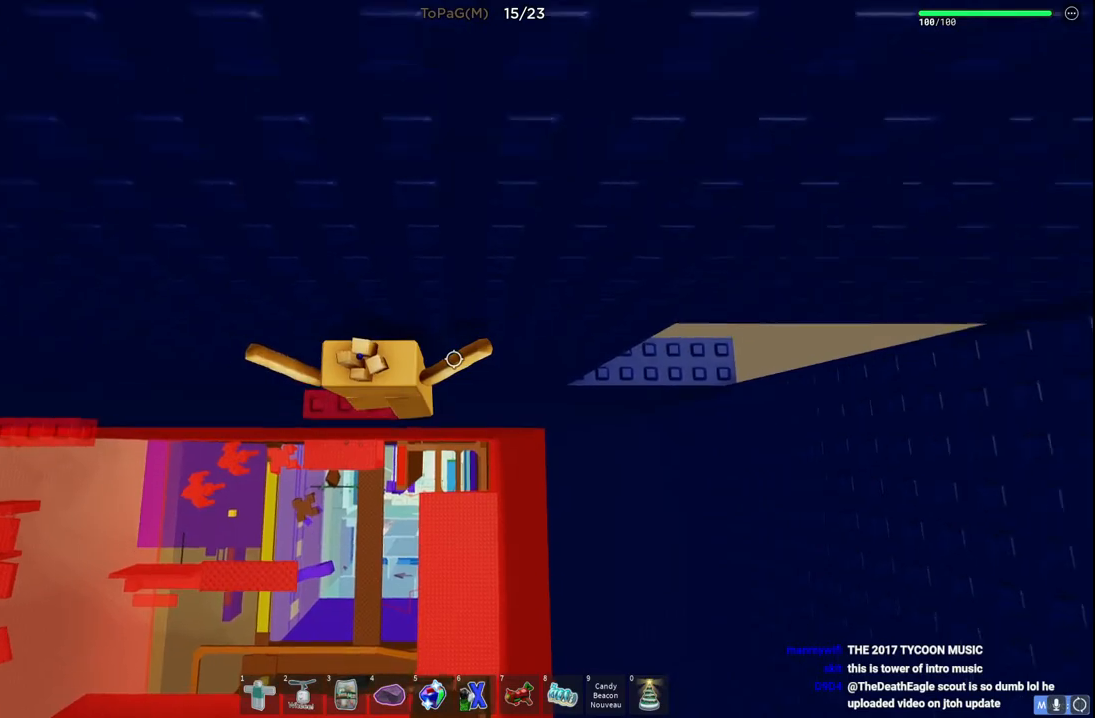
{"keys": ["d"], "events": []}